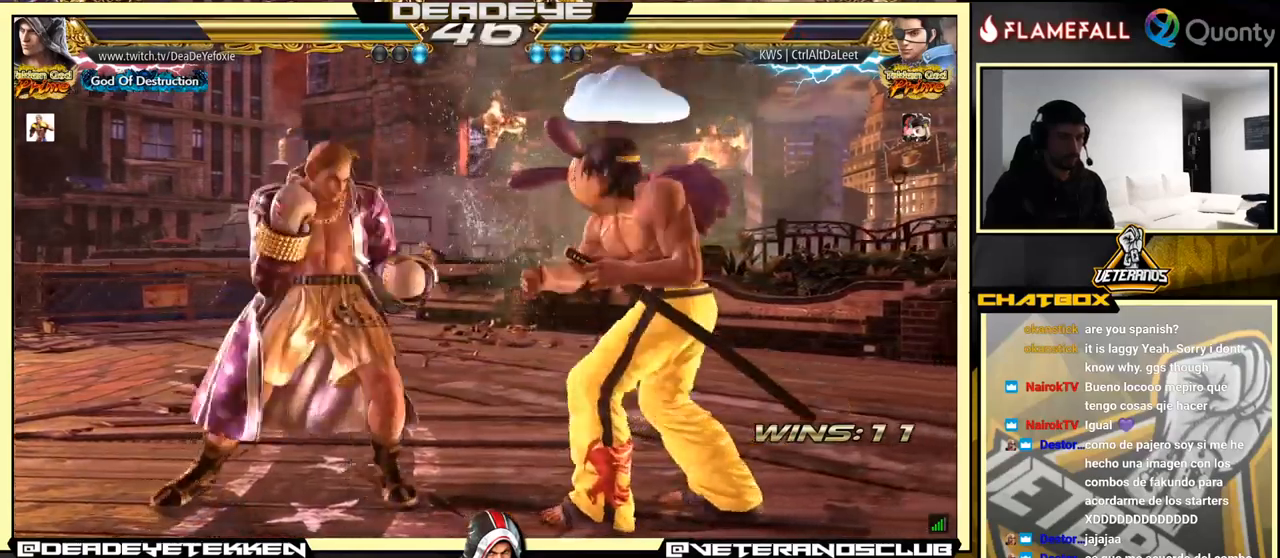
Gameplay with a controller (arcade stick); each line is a JSON object with the inputs held at the frame after it. "events" lists button and stick changes between this image and that frame as [ms after this image, input, new state], when the widget could be followed in between. Not read: L3 R3.
{"buttons": [], "left_stick": "left", "events": [[33, "left_stick", "left"]]}
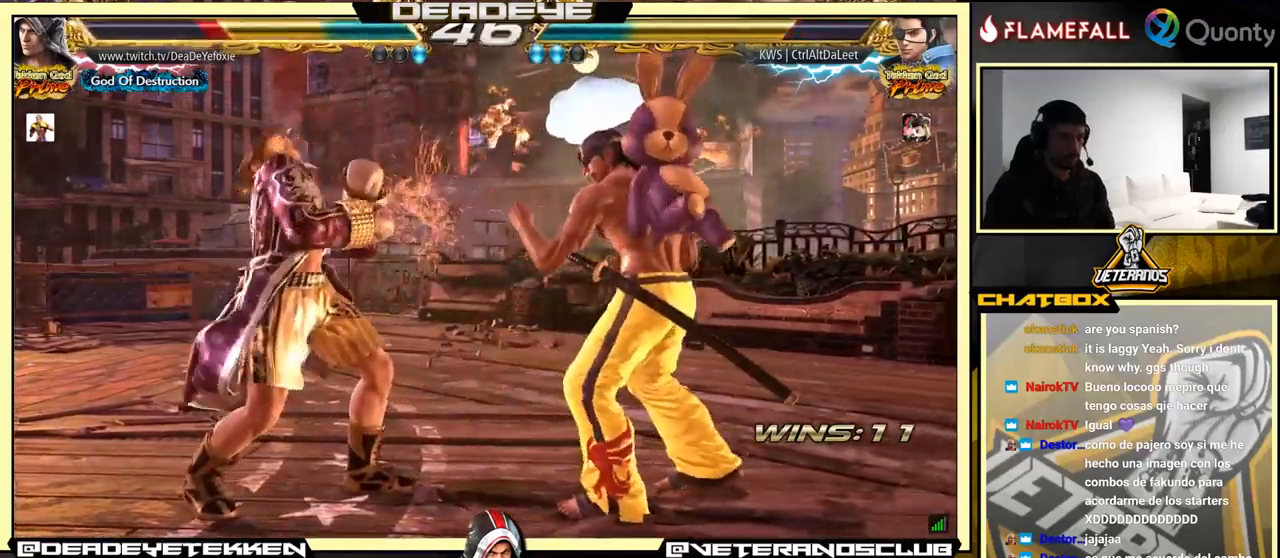
{"buttons": [], "left_stick": "center", "events": [[166, "left_stick", "center"], [250, "left_stick", "left"], [500, "left_stick", "center"]]}
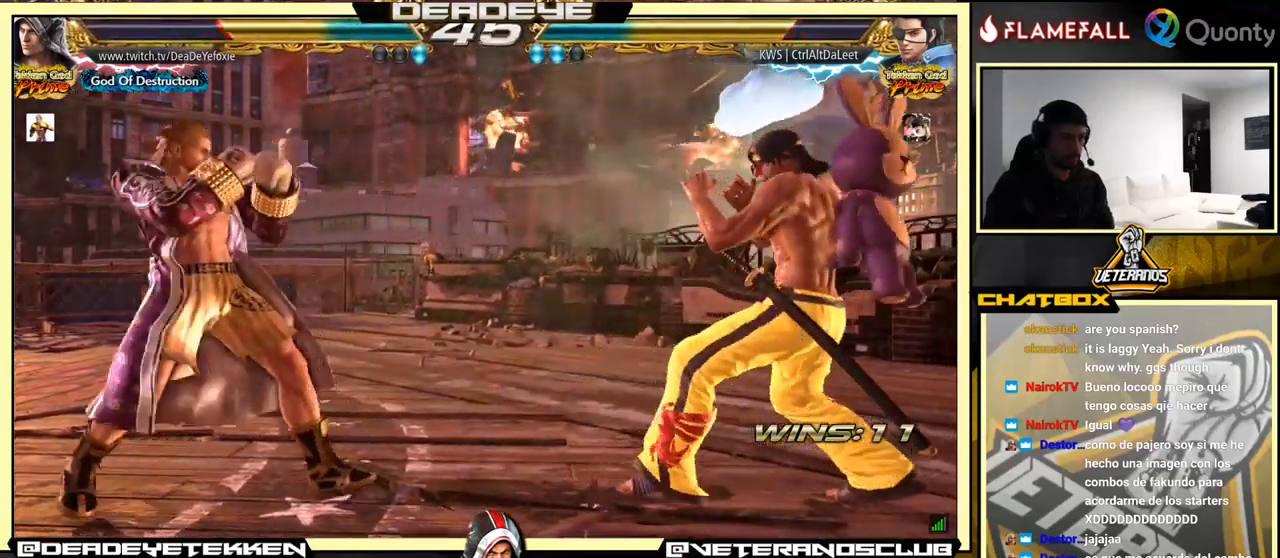
{"buttons": [], "left_stick": "right", "events": [[33, "left_stick", "left"], [50, "left_stick", "center"], [400, "left_stick", "right"]]}
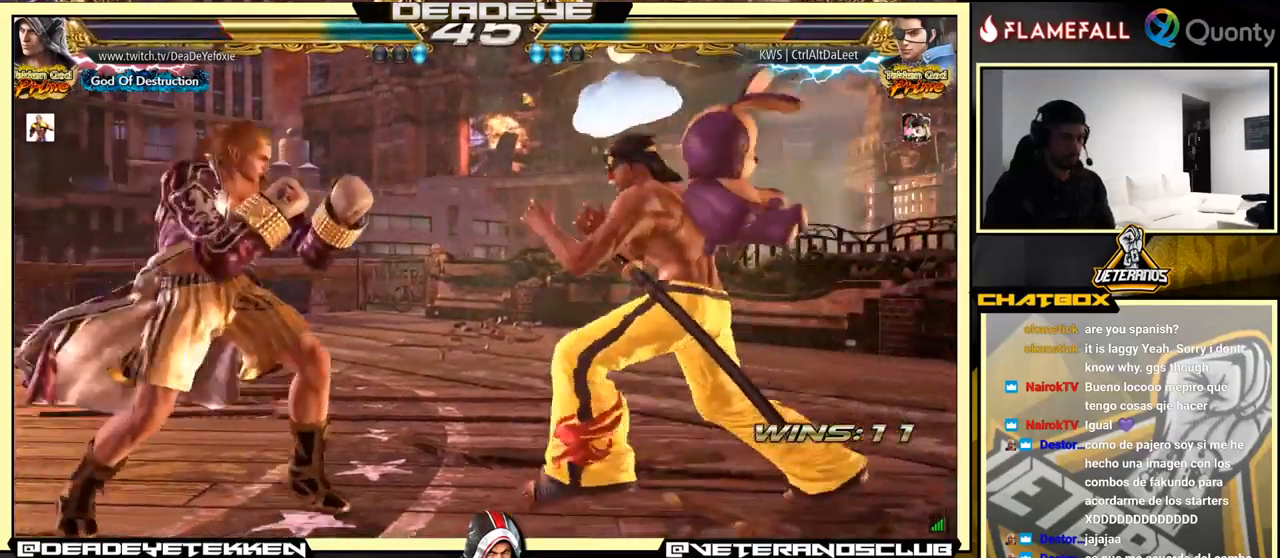
{"buttons": [], "left_stick": "down-left", "events": [[50, "left_stick", "left"], [166, "left_stick", "center"], [233, "left_stick", "left"], [500, "left_stick", "down-left"]]}
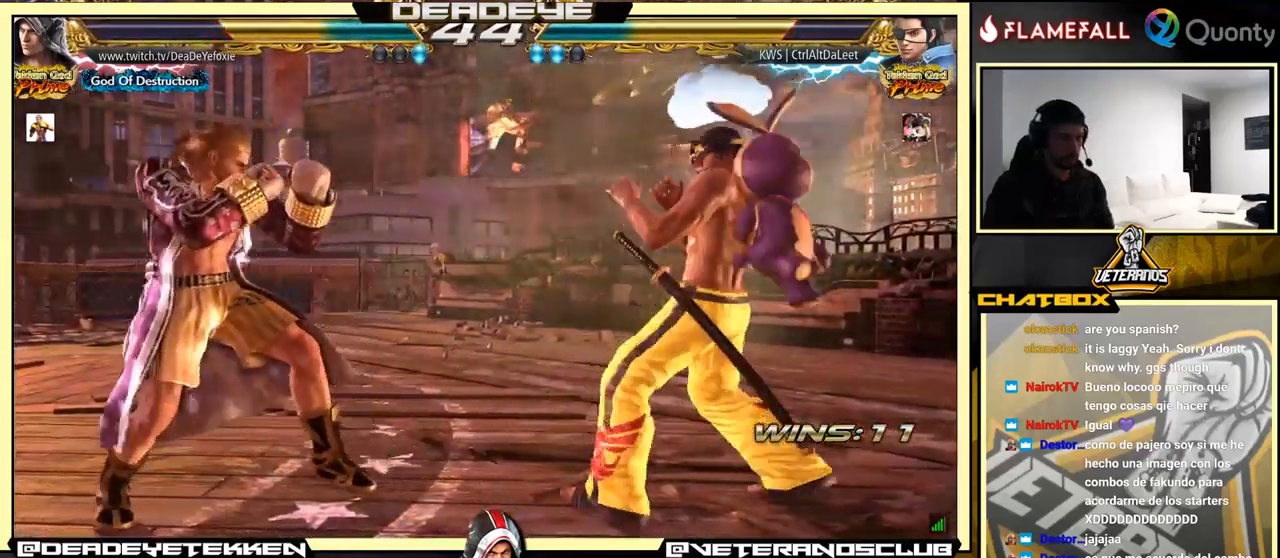
{"buttons": [], "left_stick": "left", "events": [[66, "left_stick", "center"], [116, "left_stick", "left"], [250, "left_stick", "right"], [500, "left_stick", "left"]]}
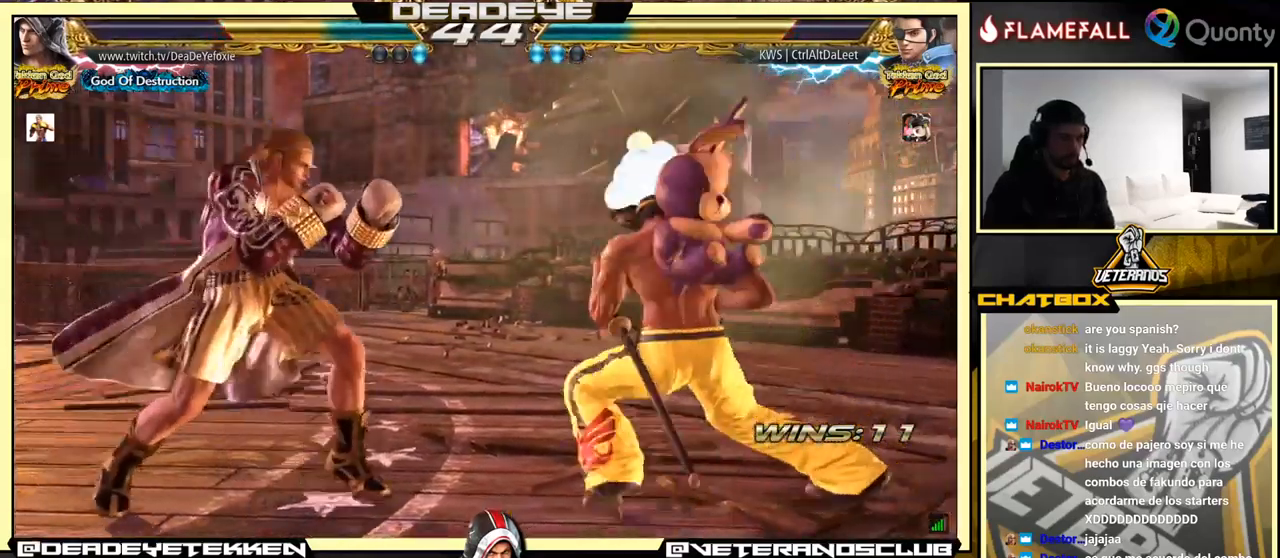
{"buttons": [], "left_stick": "right", "events": [[83, "left_stick", "center"], [133, "left_stick", "left"], [450, "left_stick", "right"]]}
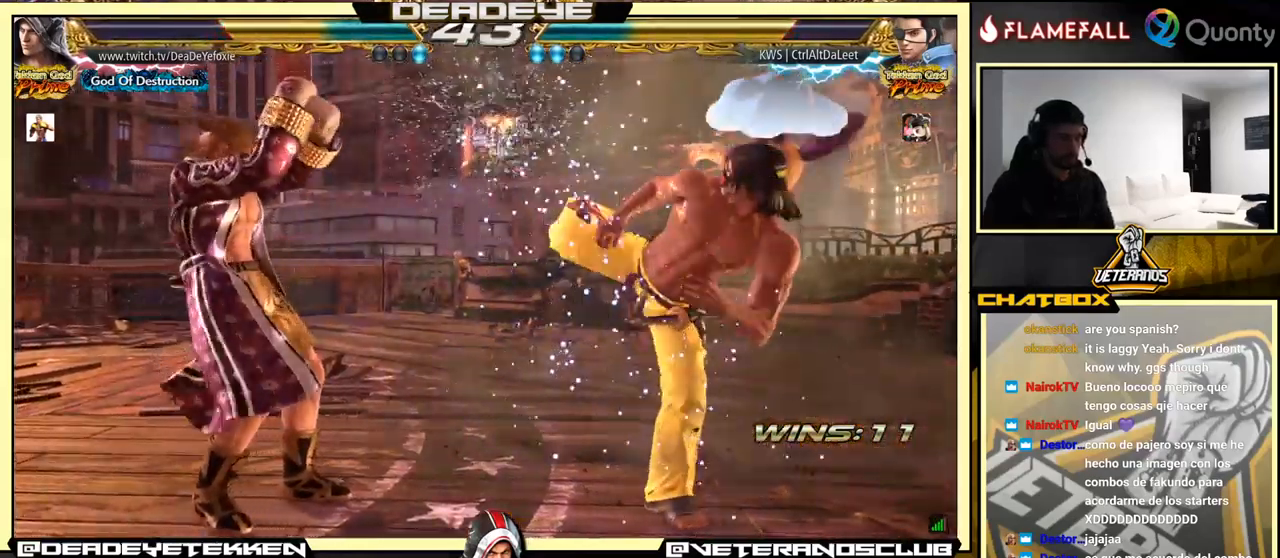
{"buttons": [], "left_stick": "left", "events": [[33, "left_stick", "center"], [83, "left_stick", "right"], [200, "left_stick", "left"], [216, "SQUARE", "down"], [433, "SQUARE", "up"]]}
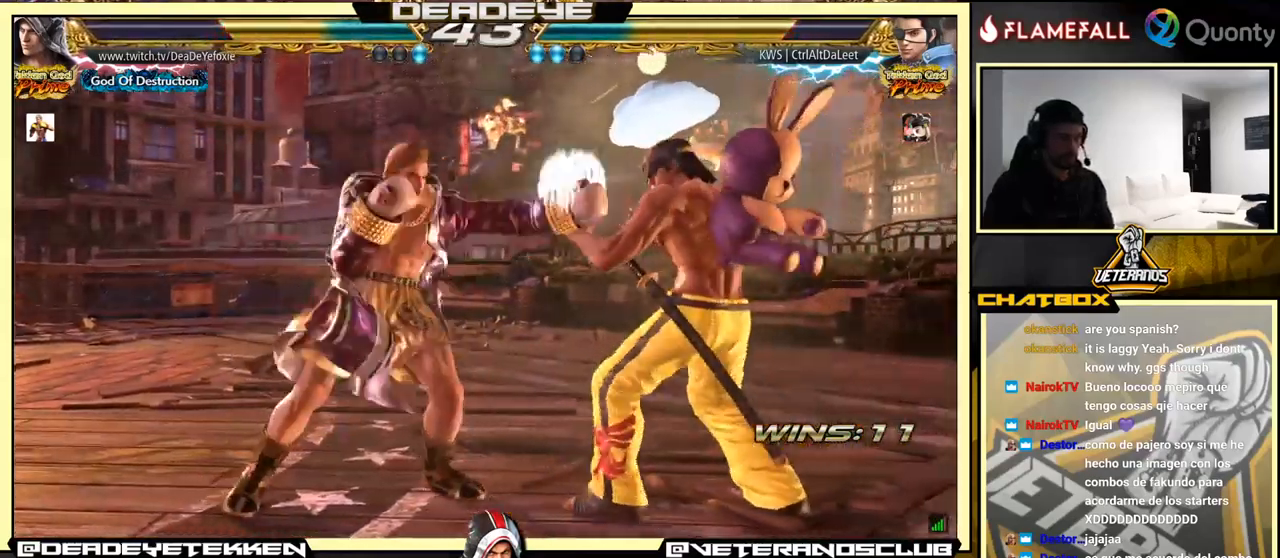
{"buttons": [], "left_stick": "left", "events": [[183, "R1", "down"], [233, "R1", "up"], [316, "R1", "down"], [350, "R1", "up"]]}
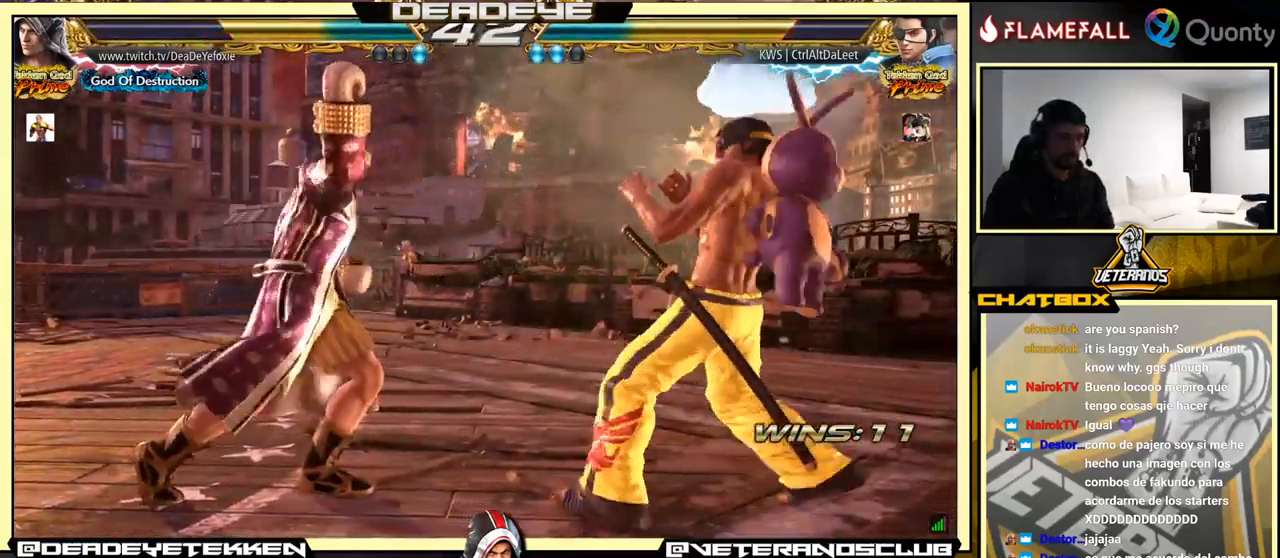
{"buttons": ["CROSS"], "left_stick": "right", "events": [[67, "left_stick", "center"], [233, "left_stick", "down-right"], [250, "TRIANGLE", "down"], [350, "TRIANGLE", "up"], [367, "CROSS", "down"], [500, "left_stick", "right"]]}
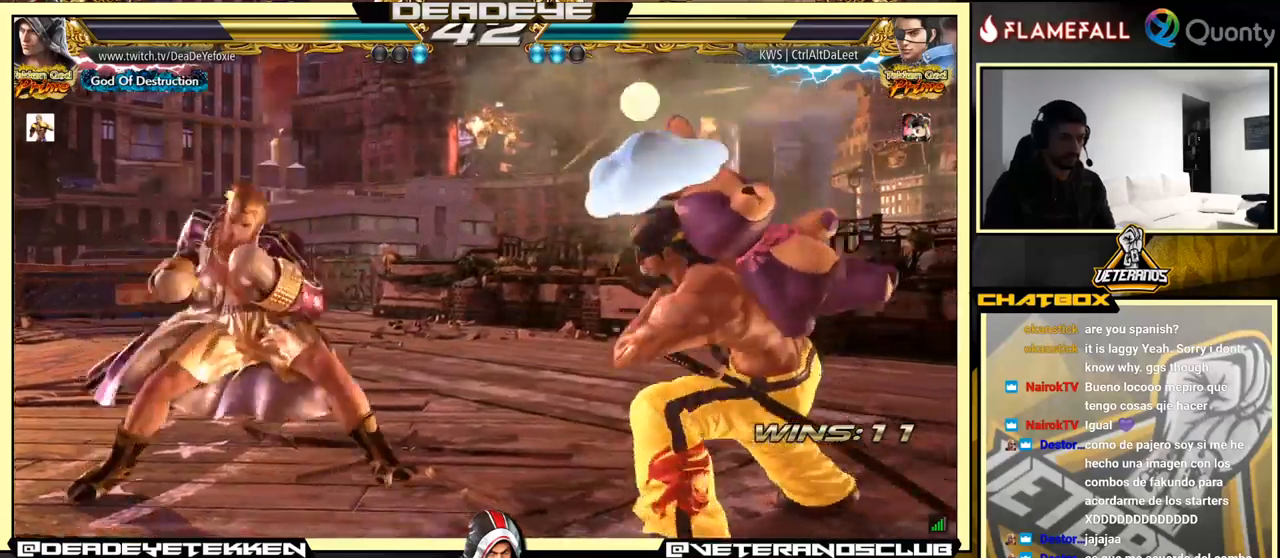
{"buttons": [], "left_stick": "down-left", "events": [[33, "CROSS", "up"], [150, "left_stick", "down-left"]]}
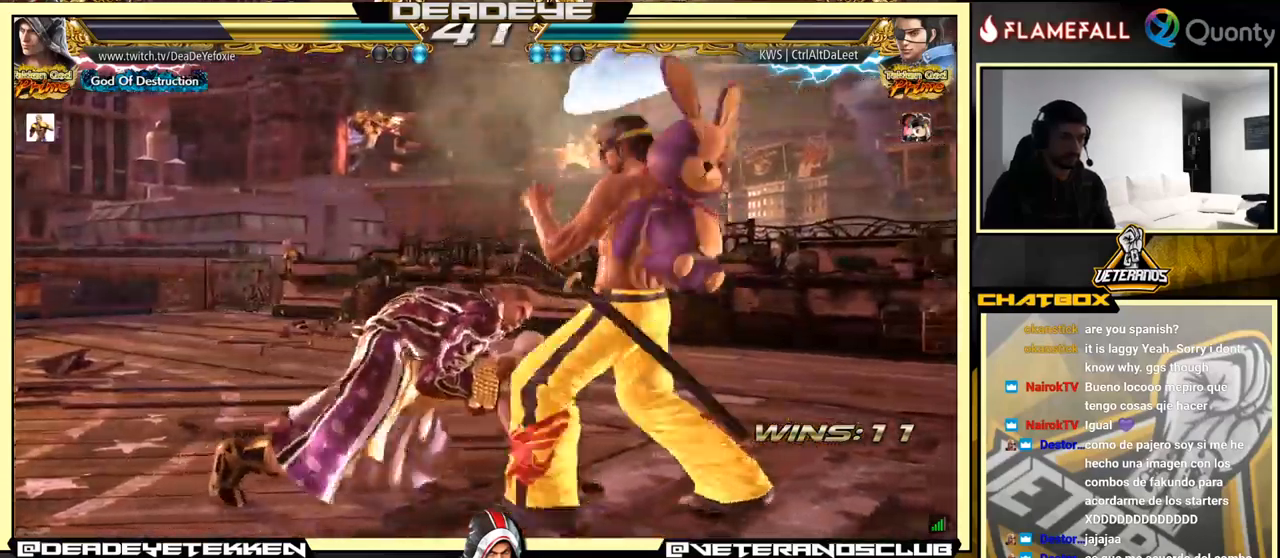
{"buttons": [], "left_stick": "center", "events": [[67, "left_stick", "left"], [317, "left_stick", "center"], [400, "SQUARE", "down"], [450, "SQUARE", "up"]]}
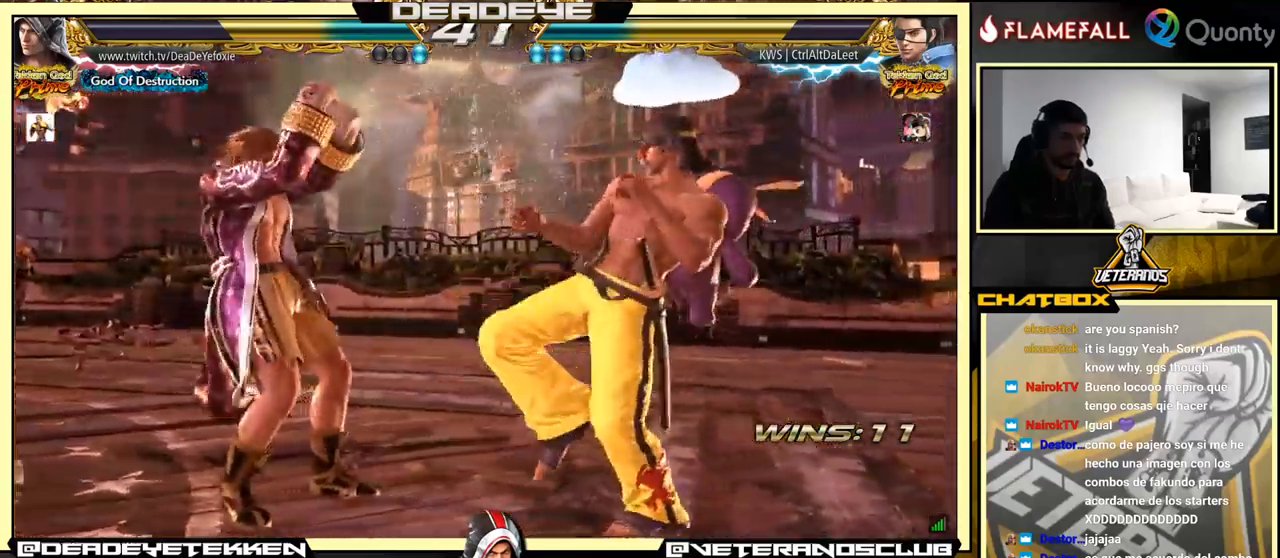
{"buttons": ["SQUARE"], "left_stick": "center", "events": [[33, "SQUARE", "down"], [83, "SQUARE", "up"], [150, "SQUARE", "down"], [150, "left_stick", "down"], [200, "SQUARE", "up"], [267, "SQUARE", "down"], [300, "SQUARE", "up"], [383, "SQUARE", "down"], [433, "SQUARE", "up"], [467, "SQUARE", "down"], [500, "left_stick", "center"]]}
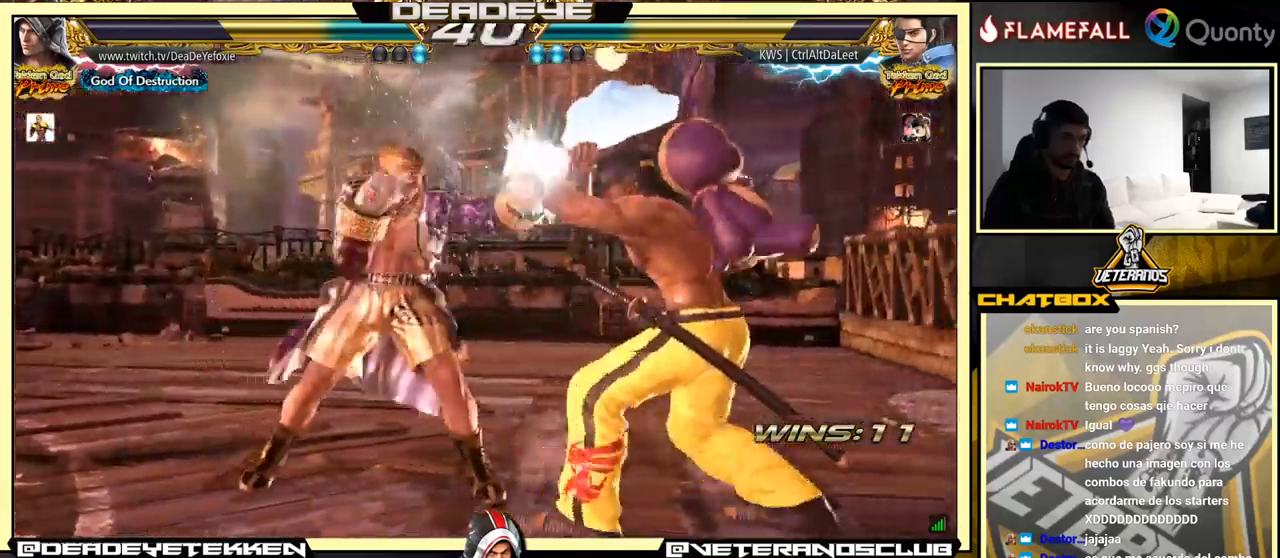
{"buttons": [], "left_stick": "center", "events": [[33, "left_stick", "left"], [67, "SQUARE", "up"], [483, "left_stick", "center"]]}
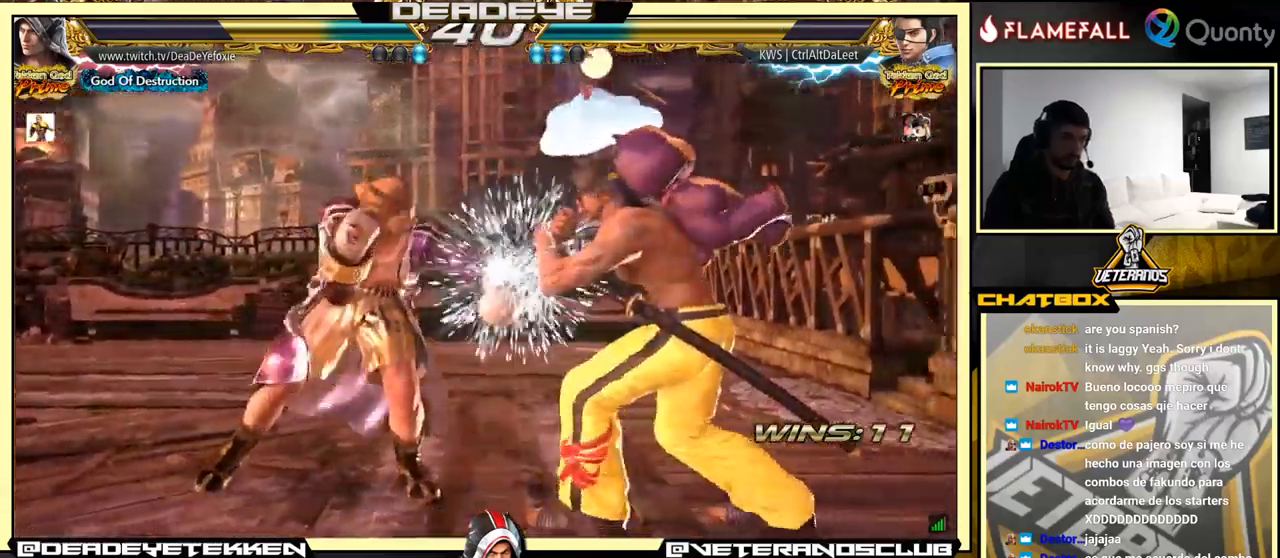
{"buttons": [], "left_stick": "center", "events": [[100, "CIRCLE", "down"], [200, "CIRCLE", "up"], [350, "TRIANGLE", "down"], [433, "CIRCLE", "down"], [433, "TRIANGLE", "up"], [467, "CIRCLE", "up"]]}
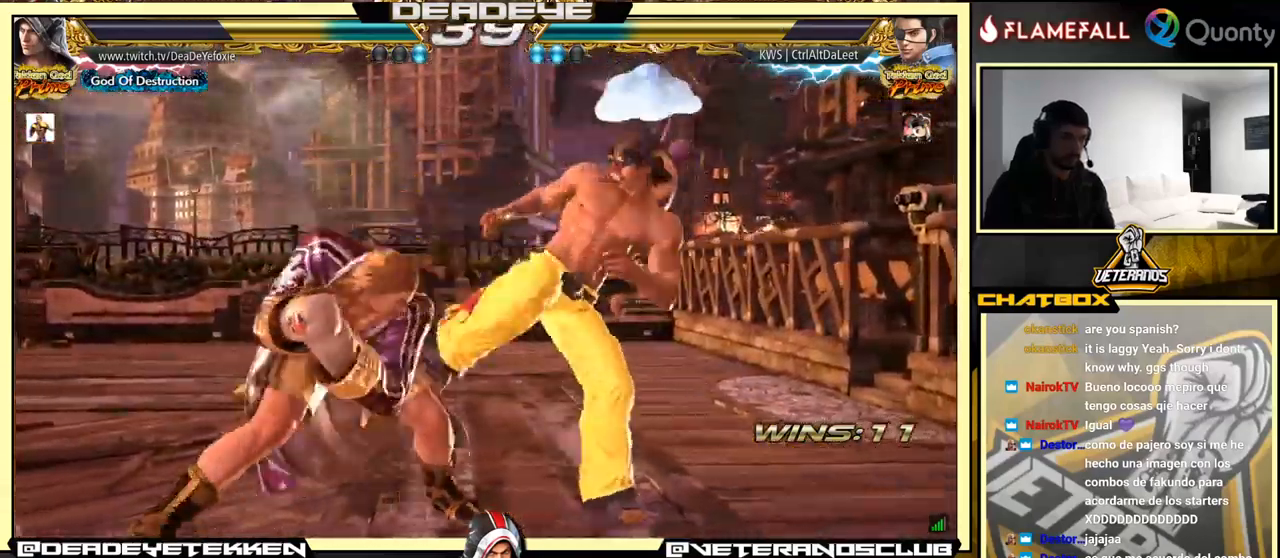
{"buttons": [], "left_stick": "center", "events": [[133, "left_stick", "left"], [450, "left_stick", "center"]]}
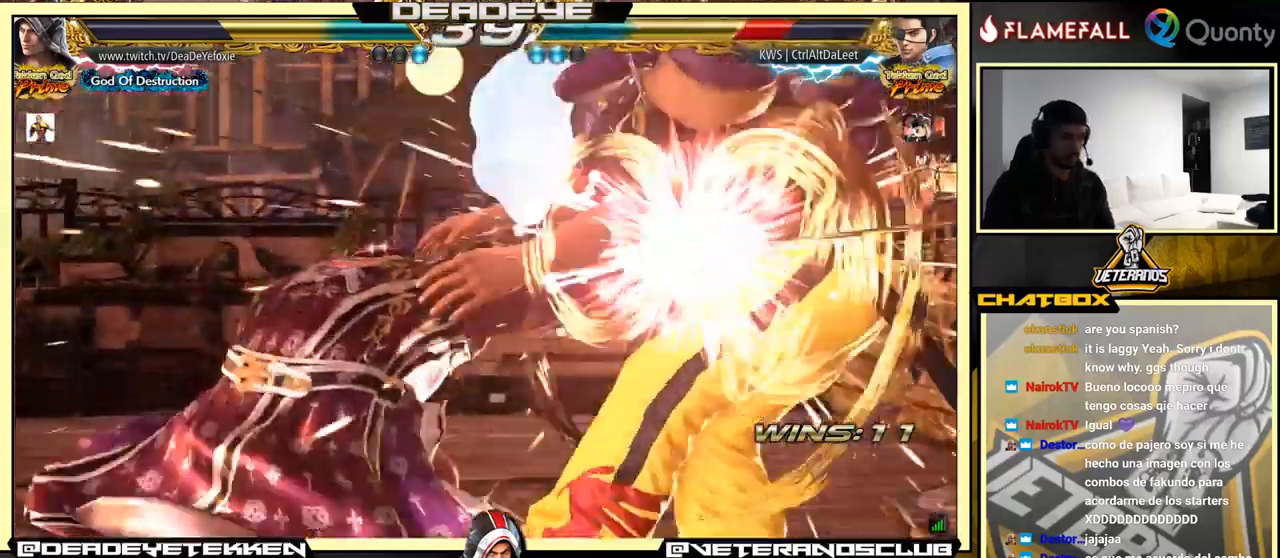
{"buttons": [], "left_stick": "center", "events": [[367, "left_stick", "right"], [450, "left_stick", "center"]]}
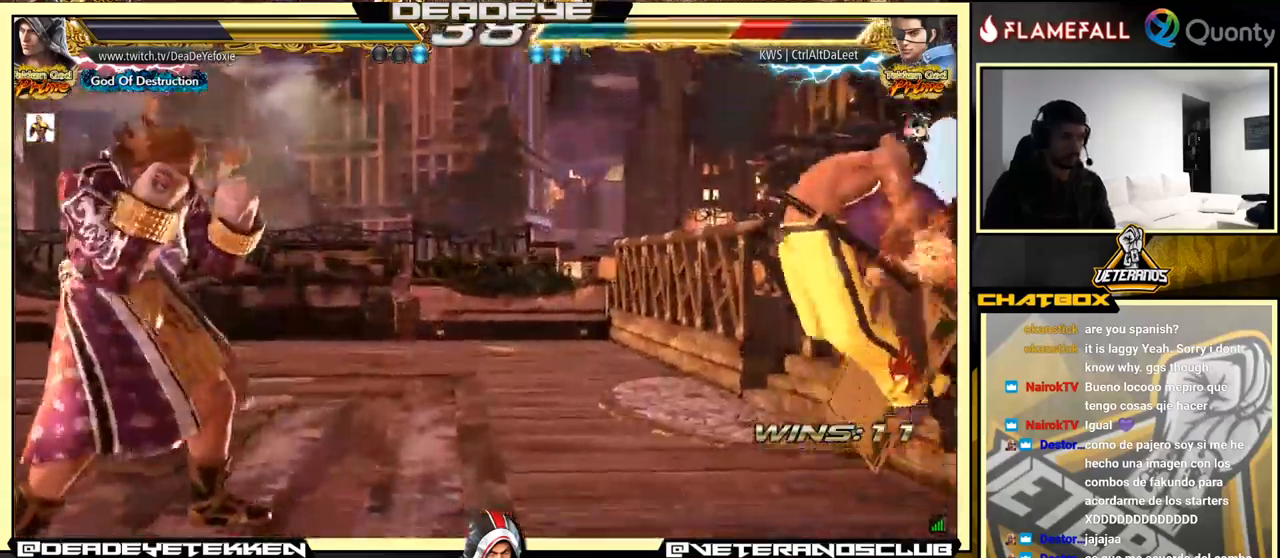
{"buttons": [], "left_stick": "left", "events": [[50, "left_stick", "left"], [200, "SQUARE", "down"], [383, "SQUARE", "up"]]}
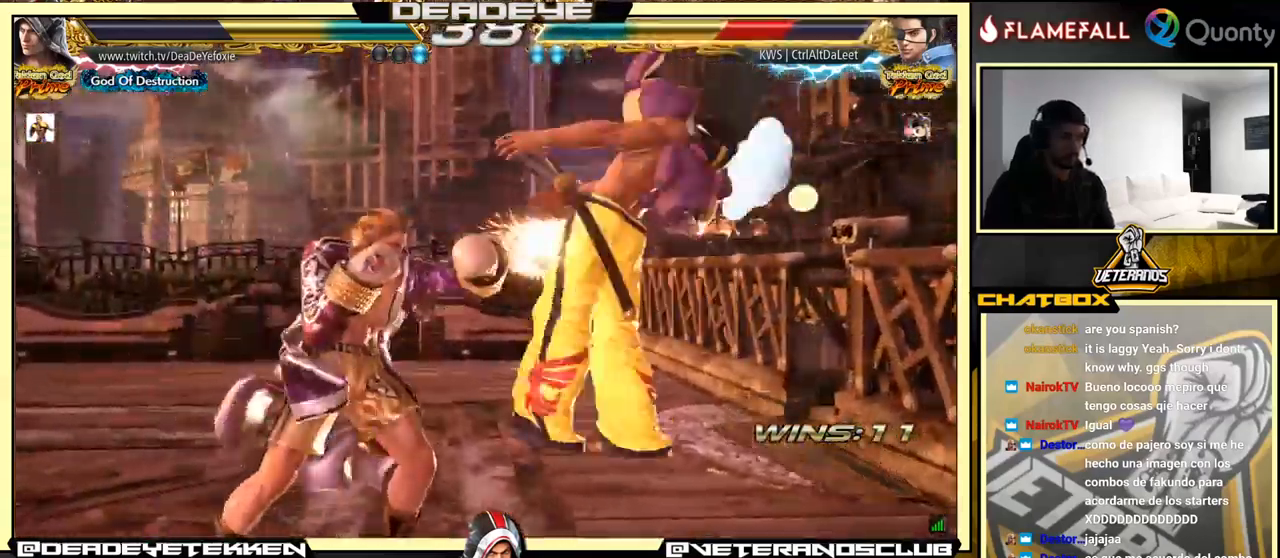
{"buttons": ["SQUARE"], "left_stick": "down", "events": [[67, "left_stick", "center"], [150, "SQUARE", "down"], [150, "left_stick", "down"], [200, "SQUARE", "up"], [250, "SQUARE", "down"], [367, "SQUARE", "up"], [383, "SQUARE", "down"], [433, "SQUARE", "up"], [500, "SQUARE", "down"]]}
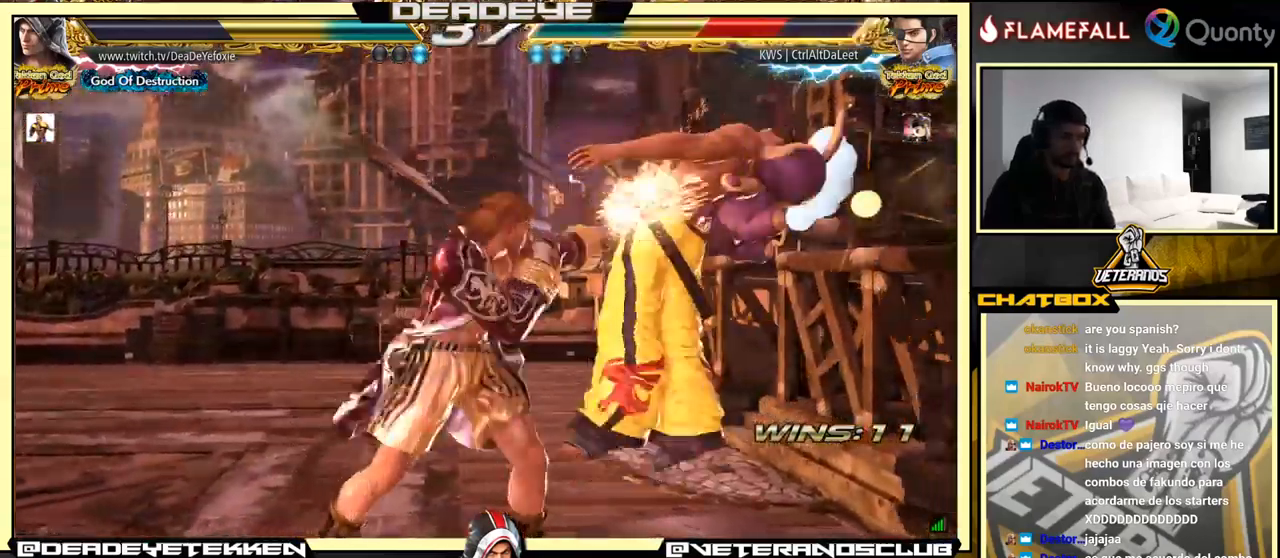
{"buttons": [], "left_stick": "center", "events": [[167, "SQUARE", "up"], [250, "left_stick", "center"]]}
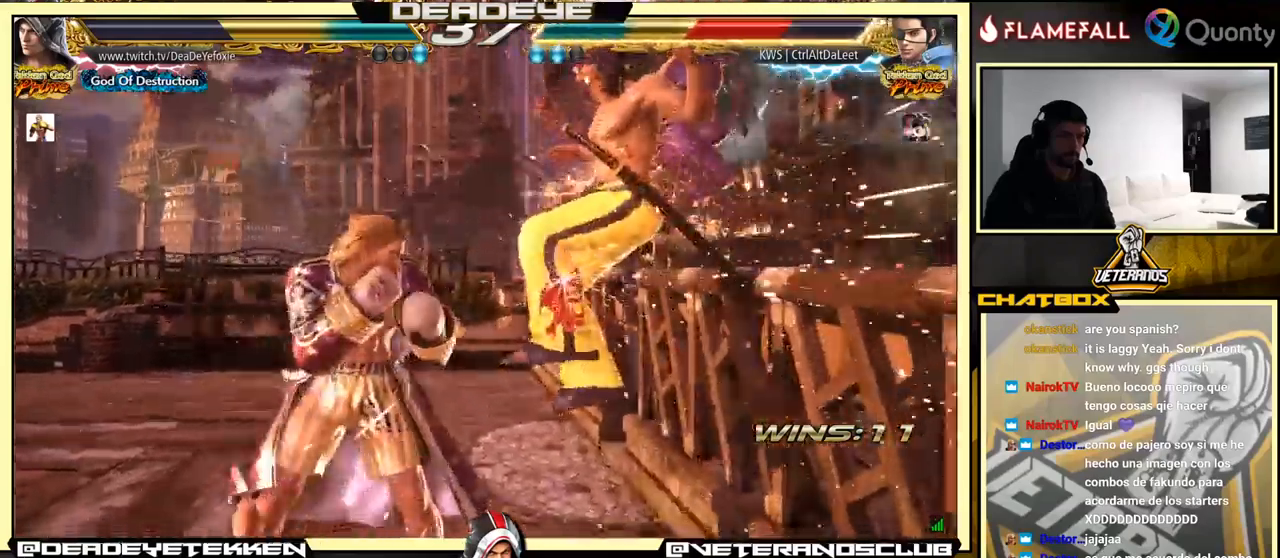
{"buttons": [], "left_stick": "left", "events": [[67, "TRIANGLE", "down"], [150, "SQUARE", "down"], [200, "TRIANGLE", "up"], [267, "SQUARE", "up"], [284, "left_stick", "left"]]}
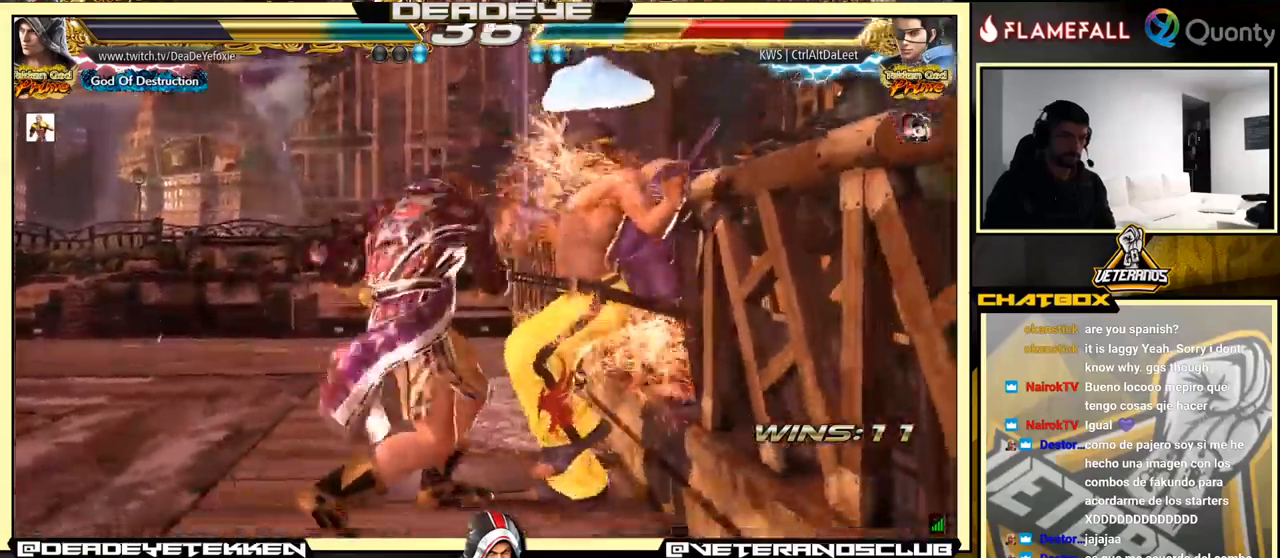
{"buttons": [], "left_stick": "center", "events": [[184, "left_stick", "right"], [217, "CROSS", "down"], [250, "CROSS", "up"], [284, "left_stick", "center"], [300, "R1", "down"], [300, "TRIANGLE", "down"], [317, "R1", "up"], [317, "TRIANGLE", "up"], [334, "SQUARE", "down"], [384, "SQUARE", "up"], [450, "R1", "down"], [450, "TRIANGLE", "down"], [467, "R1", "up"], [484, "TRIANGLE", "up"]]}
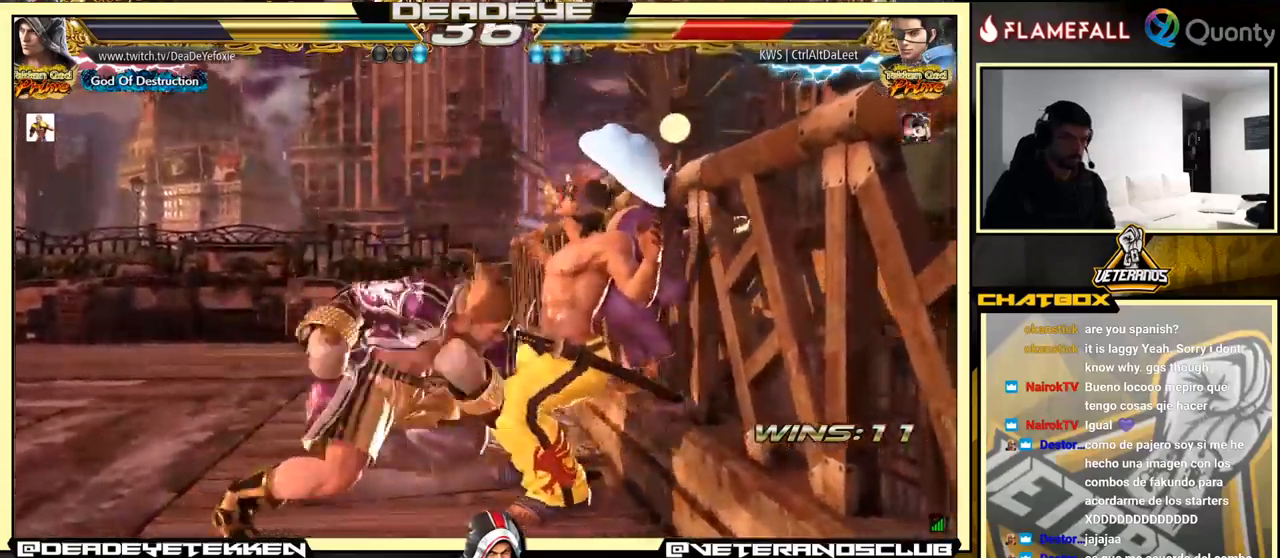
{"buttons": [], "left_stick": "center", "events": [[67, "R1", "down"], [84, "TRIANGLE", "down"], [100, "R1", "up"], [100, "SQUARE", "down"], [100, "TRIANGLE", "up"], [134, "SQUARE", "up"], [150, "R1", "down"], [150, "TRIANGLE", "down"], [167, "TRIANGLE", "up"], [184, "R1", "up"], [267, "R1", "down"], [267, "TRIANGLE", "down"], [284, "R1", "up"], [284, "TRIANGLE", "up"], [334, "SQUARE", "down"], [350, "SQUARE", "up"]]}
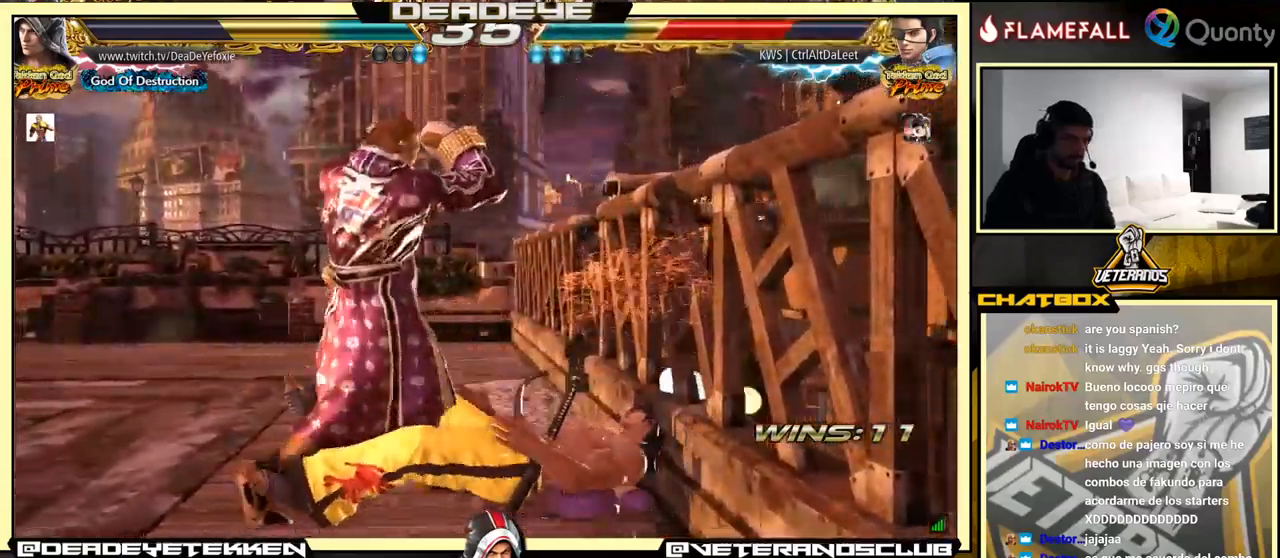
{"buttons": ["CROSS"], "left_stick": "right", "events": [[134, "left_stick", "right"], [167, "CROSS", "down"]]}
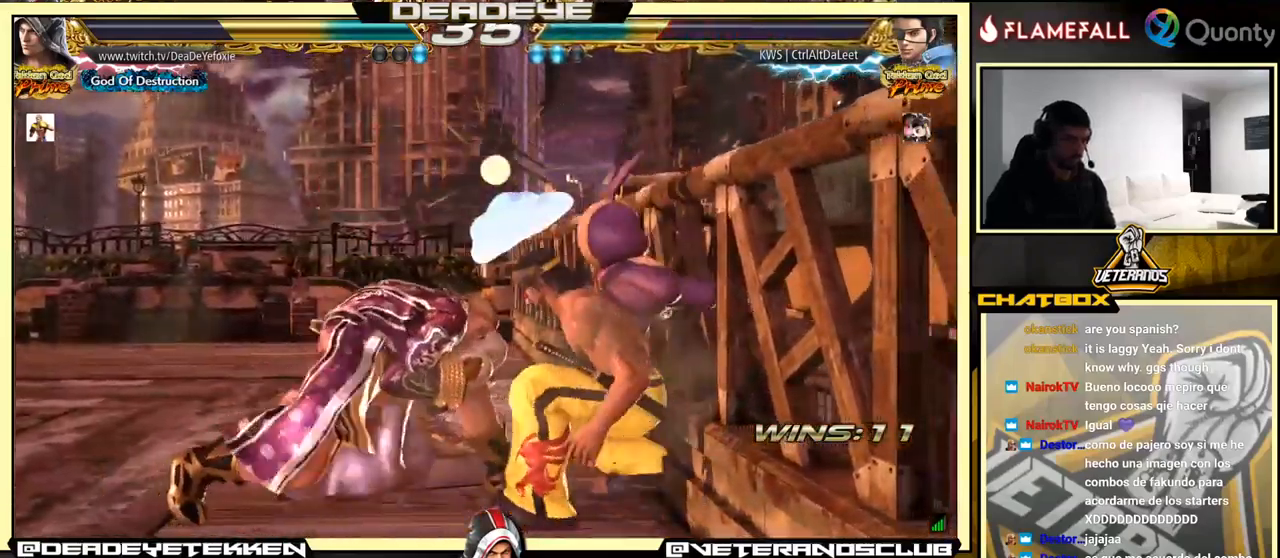
{"buttons": [], "left_stick": "center", "events": [[217, "CROSS", "up"], [250, "R1", "down"], [284, "TRIANGLE", "down"], [284, "left_stick", "center"], [300, "R1", "up"], [317, "SQUARE", "down"], [350, "TRIANGLE", "up"], [367, "SQUARE", "up"], [384, "R1", "down"], [400, "R1", "up"], [434, "SQUARE", "down"], [434, "TRIANGLE", "down"], [450, "R1", "down"], [450, "SQUARE", "up"], [467, "R1", "up"], [467, "TRIANGLE", "up"]]}
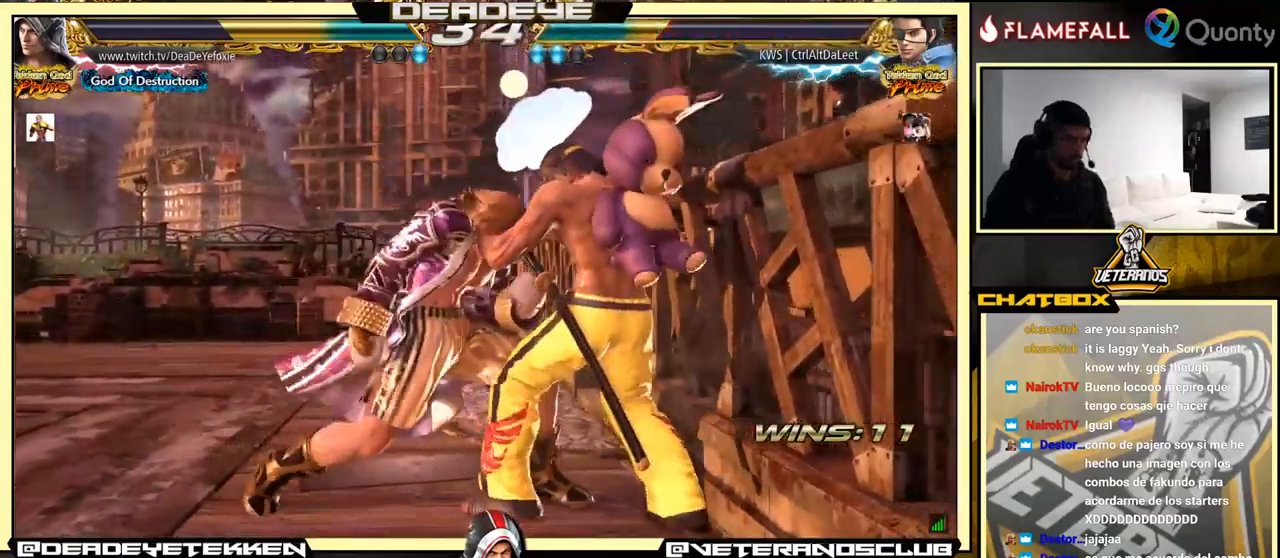
{"buttons": ["R1"], "left_stick": "center", "events": [[17, "SQUARE", "down"], [50, "R1", "down"], [50, "TRIANGLE", "down"], [67, "SQUARE", "up"], [84, "TRIANGLE", "up"], [100, "R1", "up"], [167, "R1", "down"], [167, "TRIANGLE", "down"], [200, "R1", "up"], [200, "TRIANGLE", "up"], [217, "SQUARE", "down"], [267, "SQUARE", "up"], [284, "R1", "down"], [284, "TRIANGLE", "down"], [300, "TRIANGLE", "up"], [317, "R1", "up"], [384, "R1", "down"], [384, "TRIANGLE", "down"], [400, "TRIANGLE", "up"], [417, "R1", "up"], [434, "SQUARE", "down"], [484, "R1", "down"], [484, "TRIANGLE", "down"], [500, "SQUARE", "up"], [500, "TRIANGLE", "up"]]}
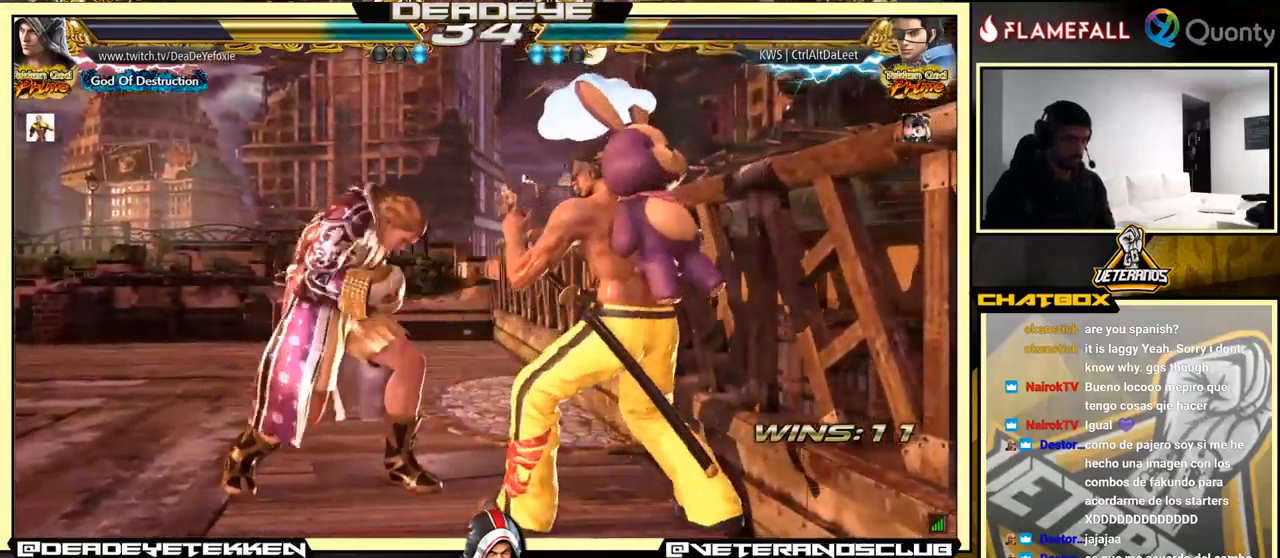
{"buttons": [], "left_stick": "center", "events": [[17, "R1", "up"], [50, "SQUARE", "down"], [100, "R1", "down"], [100, "TRIANGLE", "down"], [117, "SQUARE", "up"], [134, "R1", "up"], [134, "TRIANGLE", "up"], [167, "SQUARE", "down"], [200, "R1", "down"], [200, "TRIANGLE", "down"], [217, "SQUARE", "up"], [234, "R1", "up"], [250, "SQUARE", "down"], [250, "TRIANGLE", "up"], [300, "R1", "down"], [300, "TRIANGLE", "down"], [334, "SQUARE", "up"], [367, "TRIANGLE", "up"], [384, "R1", "up"]]}
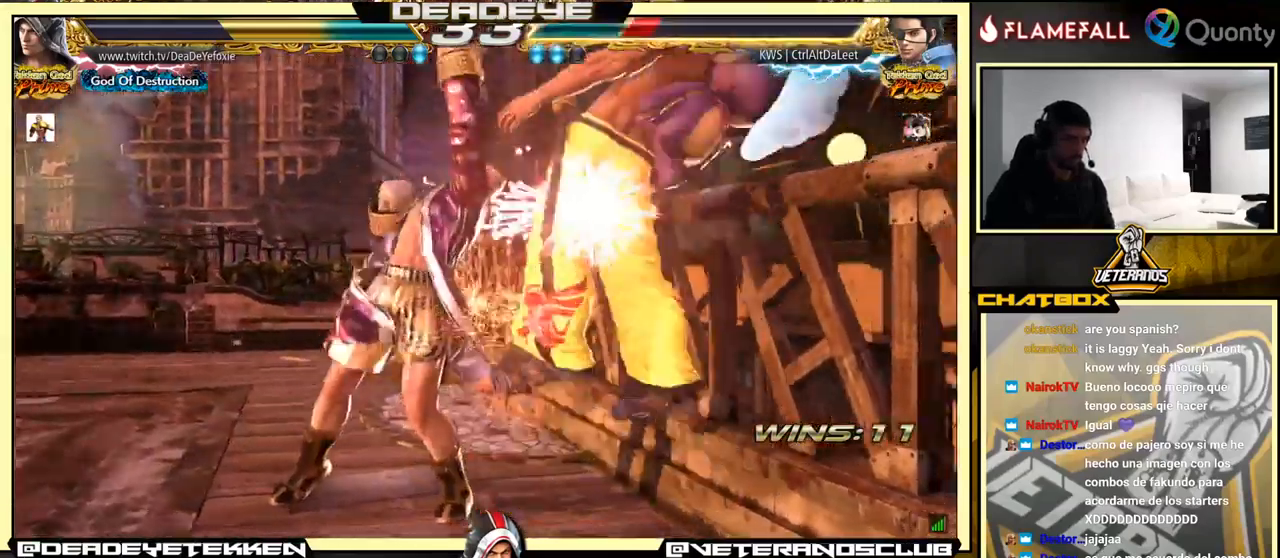
{"buttons": ["SQUARE"], "left_stick": "left", "events": [[300, "left_stick", "left"], [400, "SQUARE", "down"]]}
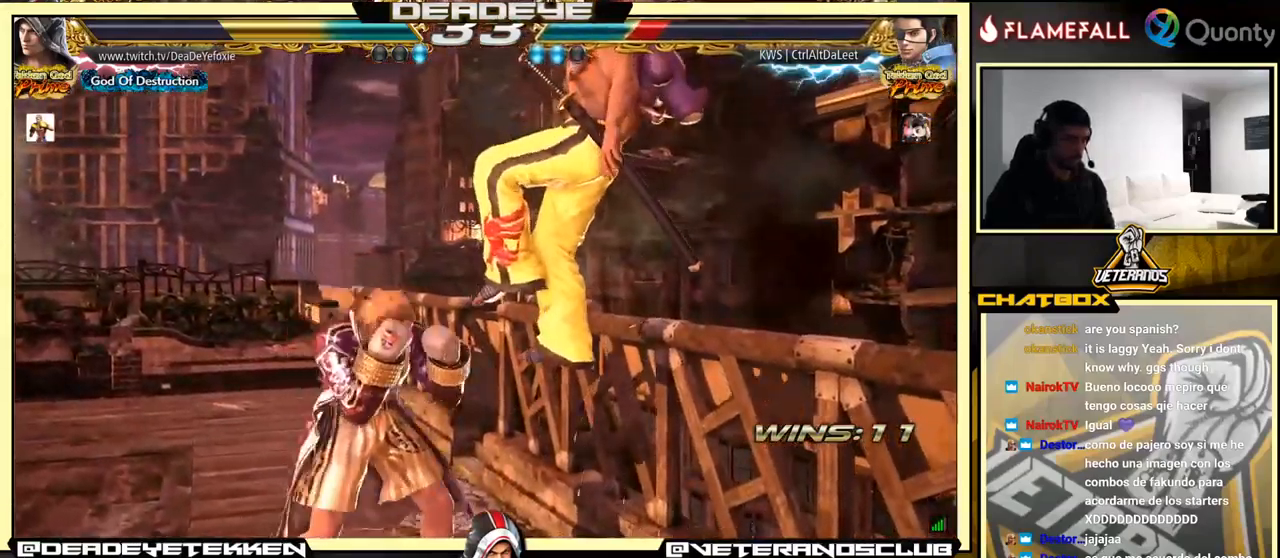
{"buttons": [], "left_stick": "center", "events": [[150, "SQUARE", "up"], [317, "left_stick", "down-left"], [500, "left_stick", "center"]]}
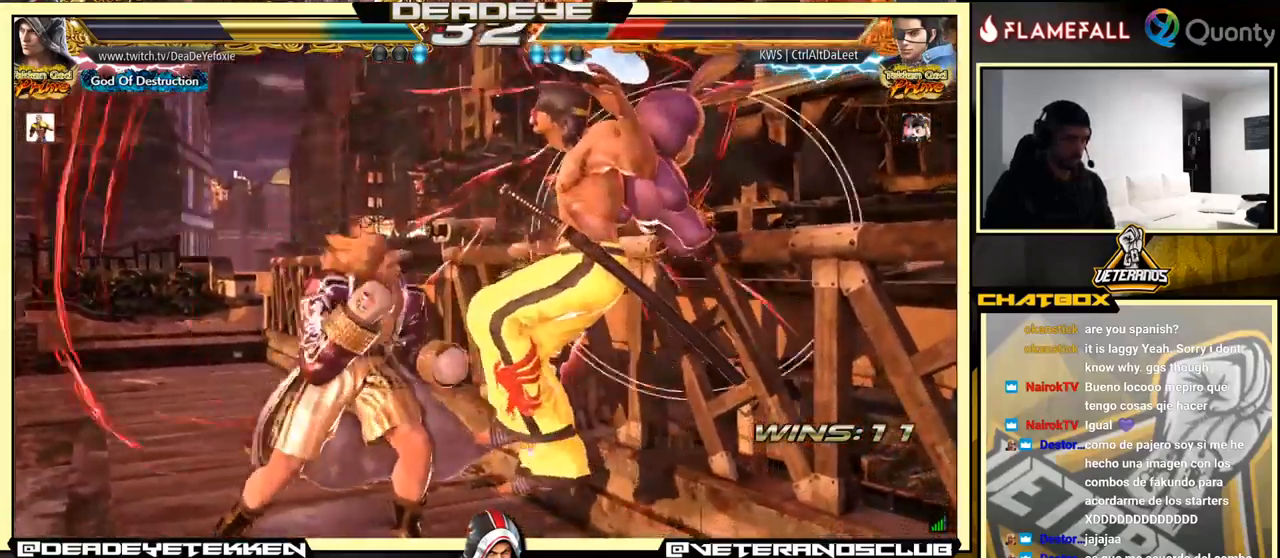
{"buttons": [], "left_stick": "left", "events": [[117, "TRIANGLE", "down"], [200, "SQUARE", "down"], [266, "TRIANGLE", "up"], [316, "left_stick", "left"], [333, "SQUARE", "up"]]}